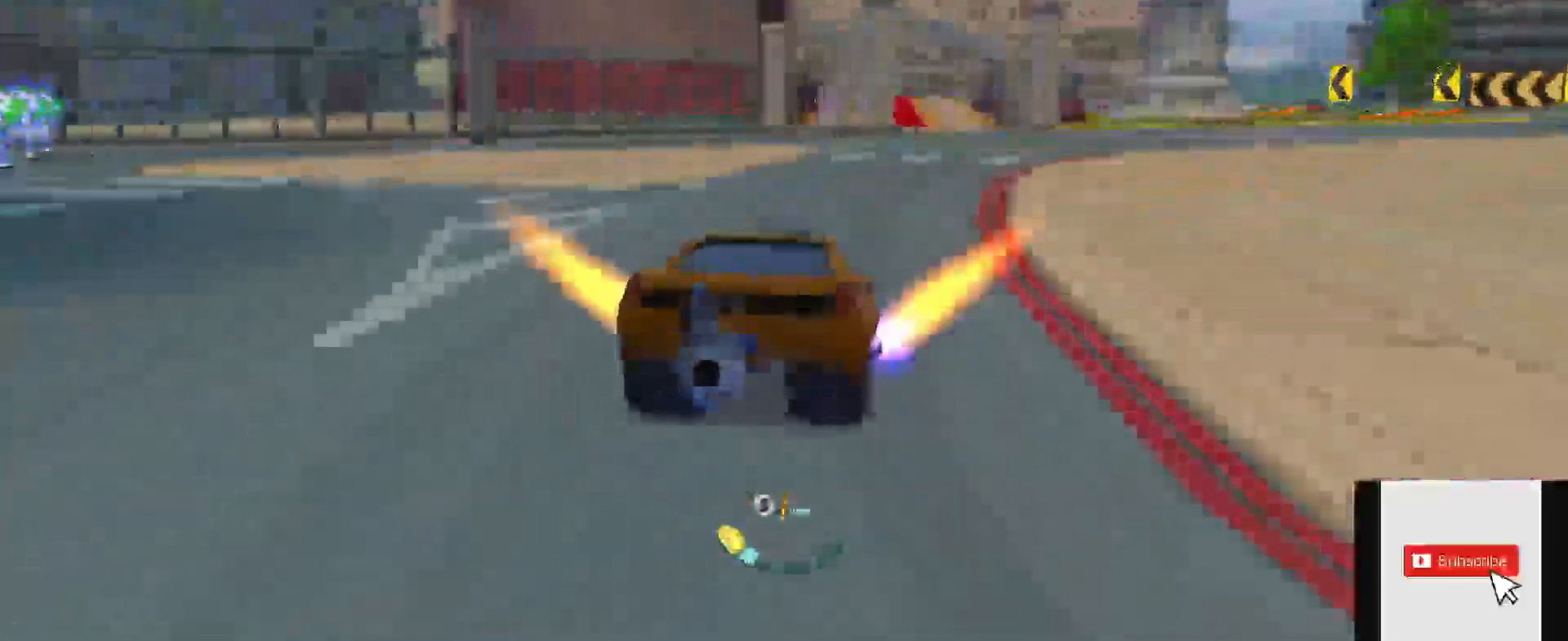
Gameplay with a controller (Xbox layout); each line is a JSON object with the inputs held at the frame after it. "events" lists button and stick changes between this image and that frame as [ms after this image, input, new state], when the widget could be followed in between.
{"buttons": ["R2"], "left_stick": "center", "right_stick": "center", "events": [[33, "L1", "down"], [250, "left_stick", "center"], [467, "L1", "up"]]}
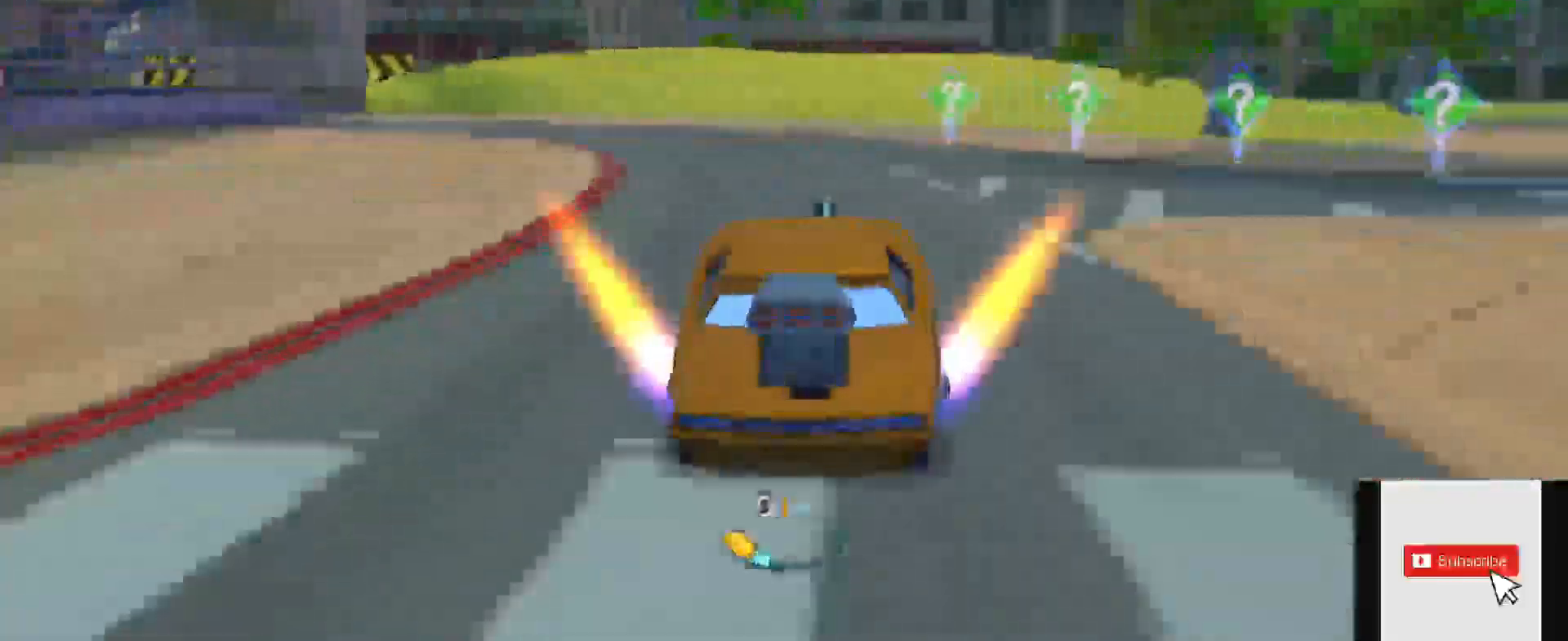
{"buttons": ["L1", "R2"], "left_stick": "left", "right_stick": "center", "events": [[217, "left_stick", "left"], [250, "Y", "down"], [350, "Y", "up"], [401, "L1", "down"]]}
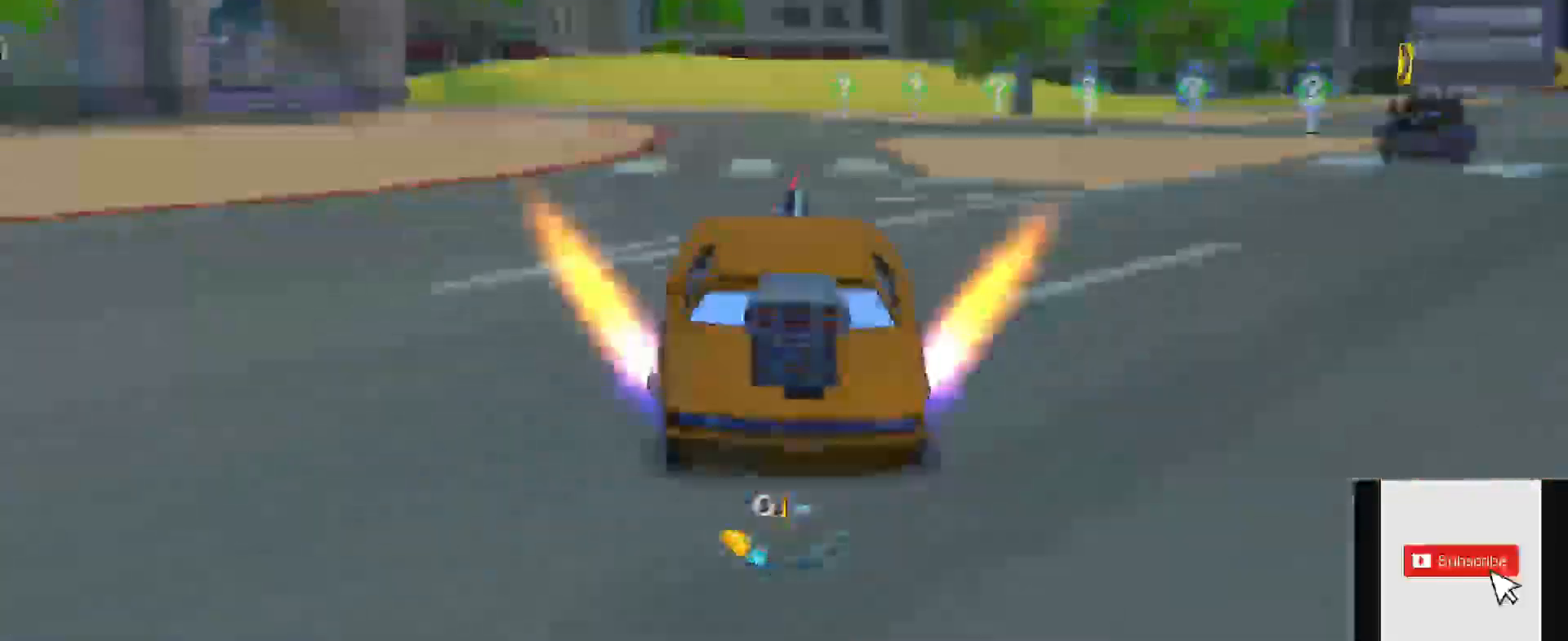
{"buttons": ["L1", "R2"], "left_stick": "center", "right_stick": "center"}
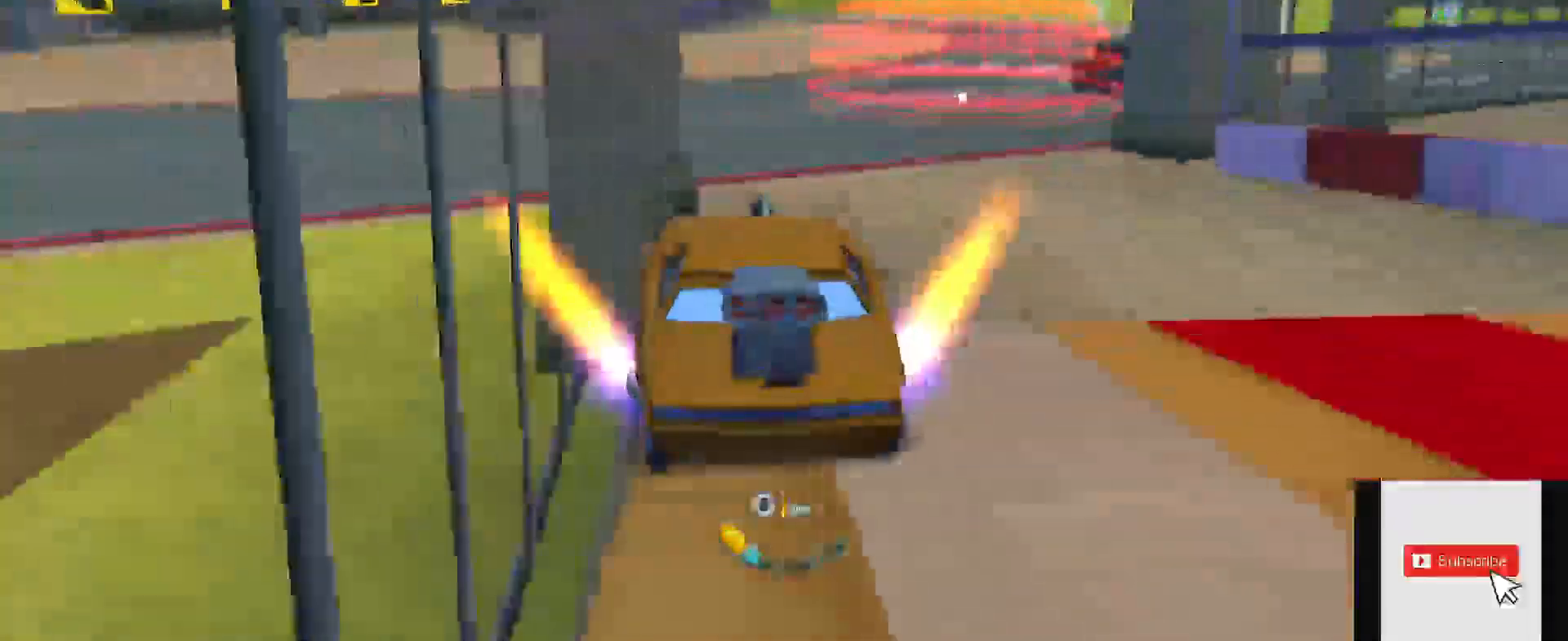
{"buttons": ["R2"], "left_stick": "center", "right_stick": "right", "events": [[251, "L1", "up"], [267, "A", "down"], [351, "A", "up"], [401, "right_stick", "right"]]}